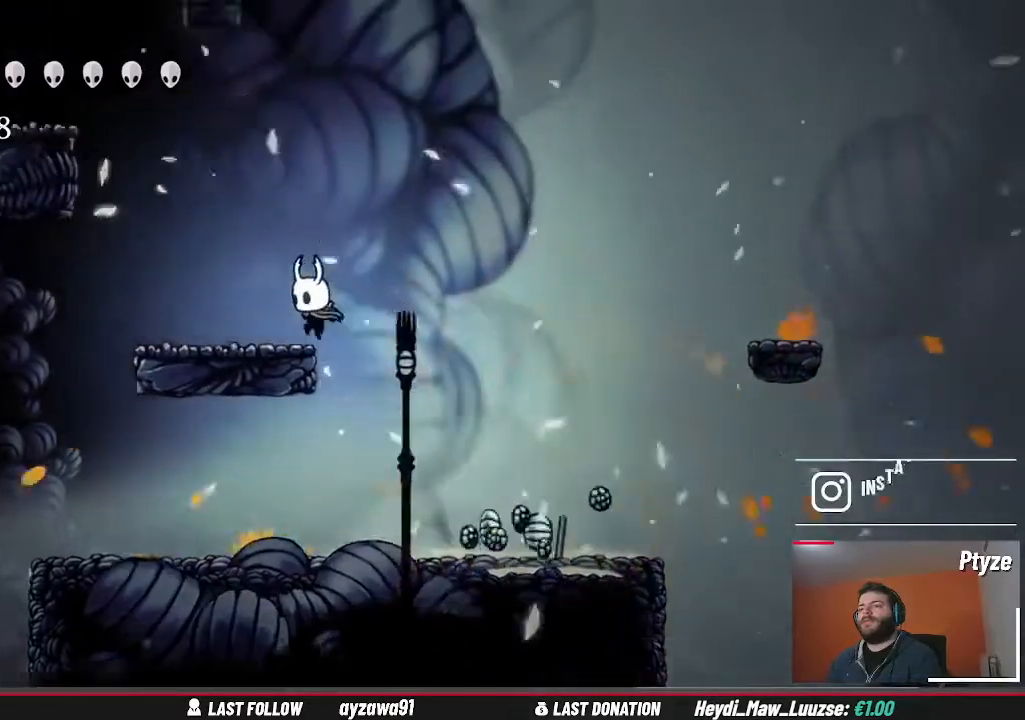
Gameplay with a controller (Xbox layout); each line is a JSON object with the inputs held at the frame after it (dt_ms = milliseconds from this image to that frame). "events" lists button and stick changes between this image and that frame as [ms after this image, input, new state], when the widget could be followed in between. Not read: B L3 R3.
{"dt_ms": 500, "buttons": ["A"], "left_stick": "left", "right_stick": "center", "events": [[133, "A", "up"], [200, "left_stick", "center"], [400, "A", "down"], [467, "left_stick", "left"]]}
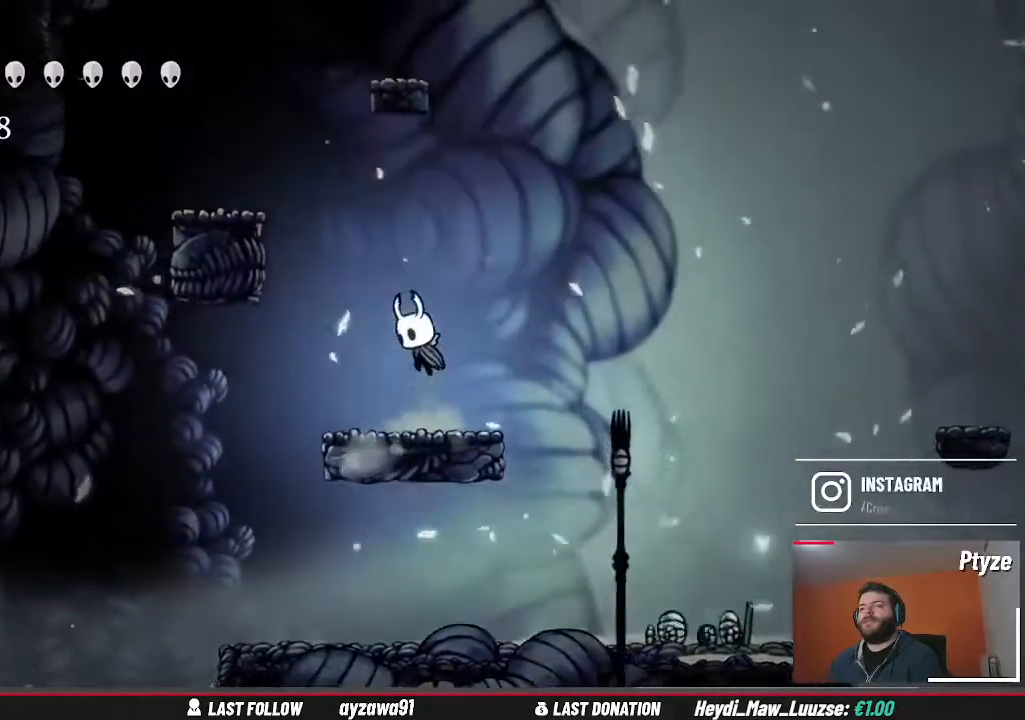
{"dt_ms": 500, "buttons": [], "left_stick": "left", "right_stick": "center", "events": [[433, "A", "up"]]}
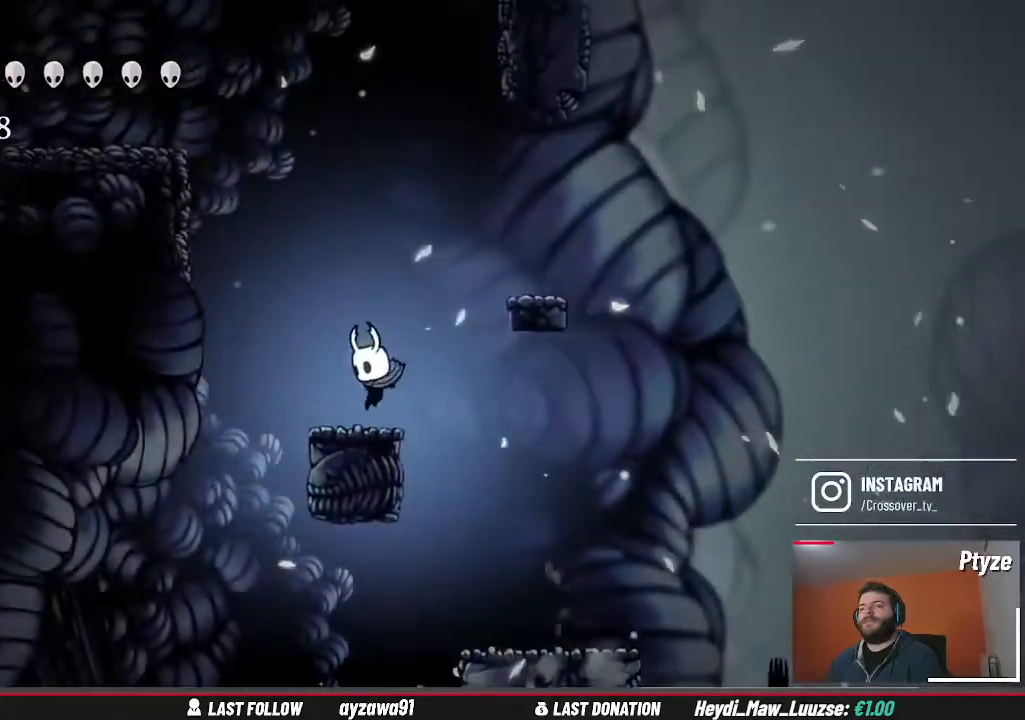
{"dt_ms": 500, "buttons": [], "left_stick": "right", "right_stick": "center", "events": [[100, "left_stick", "right"], [133, "A", "down"], [367, "A", "up"]]}
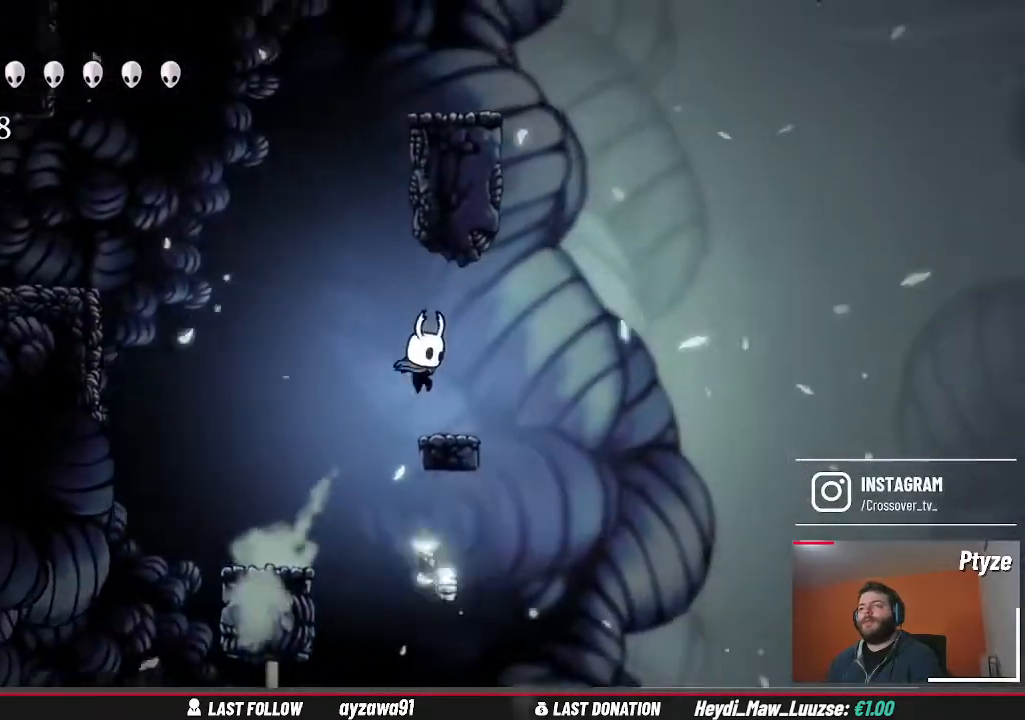
{"dt_ms": 500, "buttons": ["A"], "left_stick": "left", "right_stick": "center", "events": [[100, "left_stick", "left"], [167, "A", "down"]]}
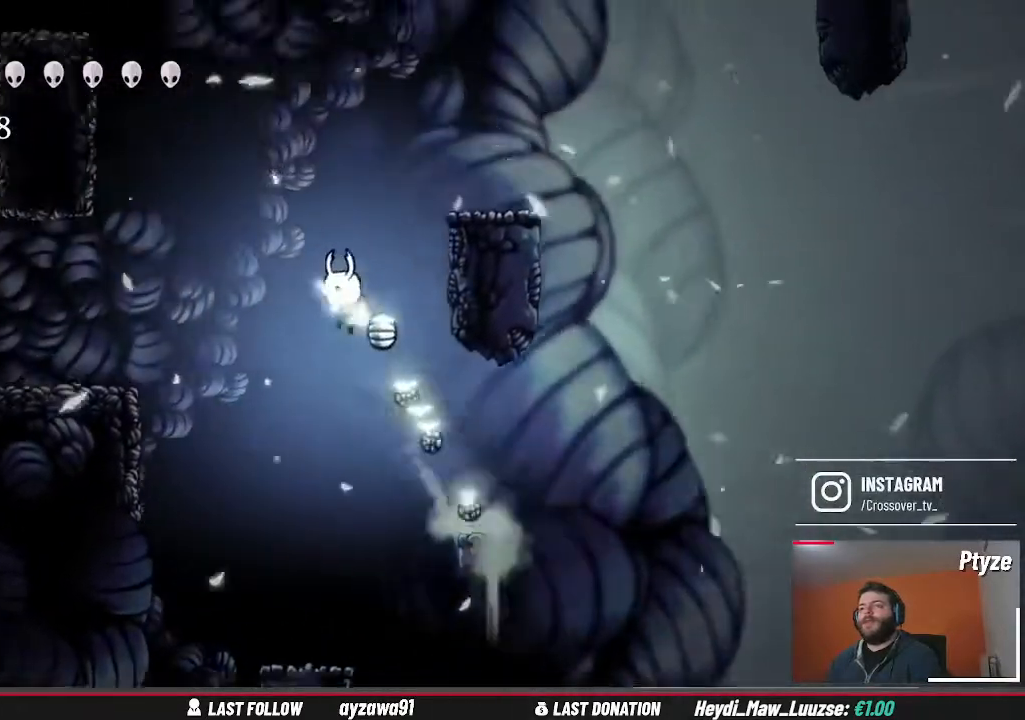
{"dt_ms": 500, "buttons": [], "left_stick": "left", "right_stick": "center", "events": [[33, "A", "up"]]}
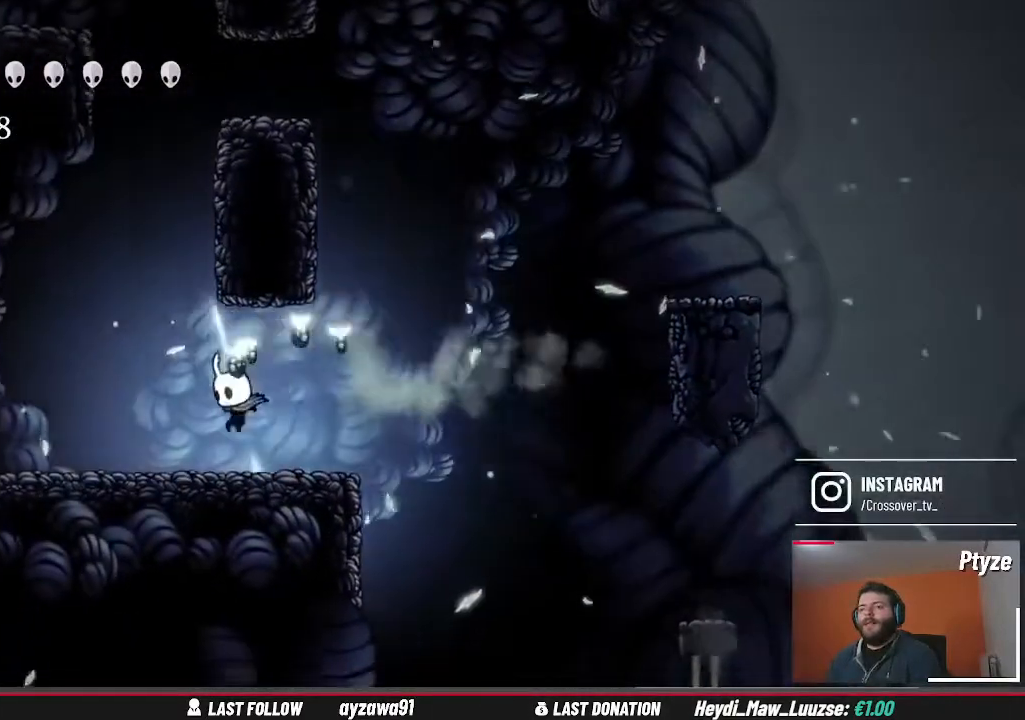
{"dt_ms": 500, "buttons": [], "left_stick": "right", "right_stick": "center", "events": [[133, "A", "down"], [200, "left_stick", "up-left"], [333, "left_stick", "right"], [500, "A", "up"]]}
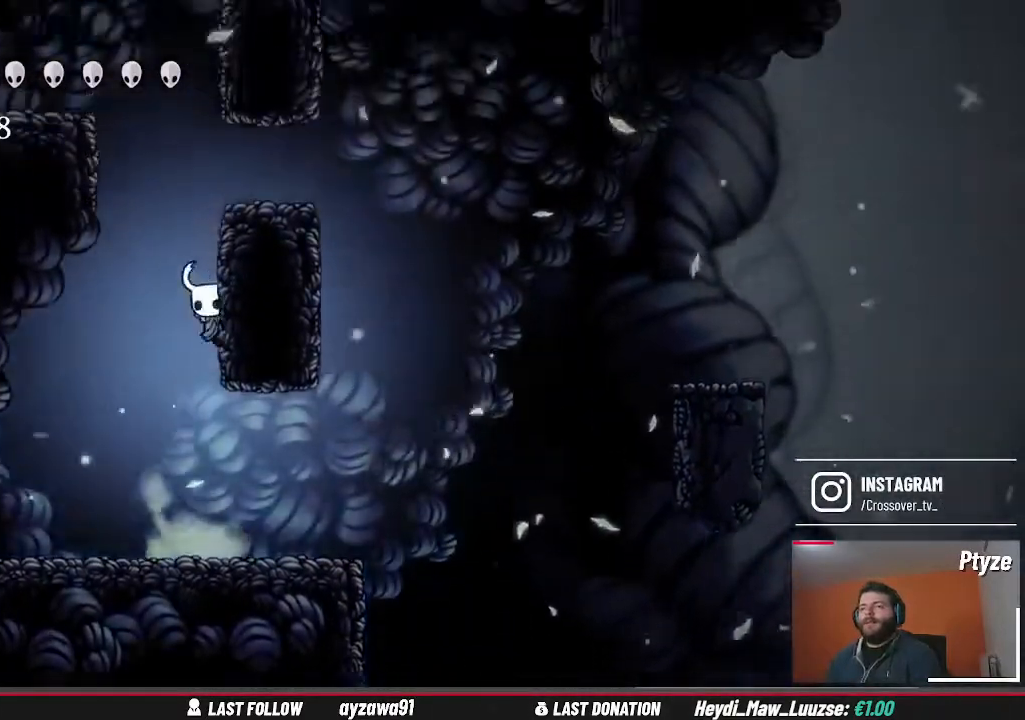
{"dt_ms": 500, "buttons": [], "left_stick": "center", "right_stick": "center", "events": [[67, "A", "down"], [333, "A", "up"], [500, "left_stick", "center"]]}
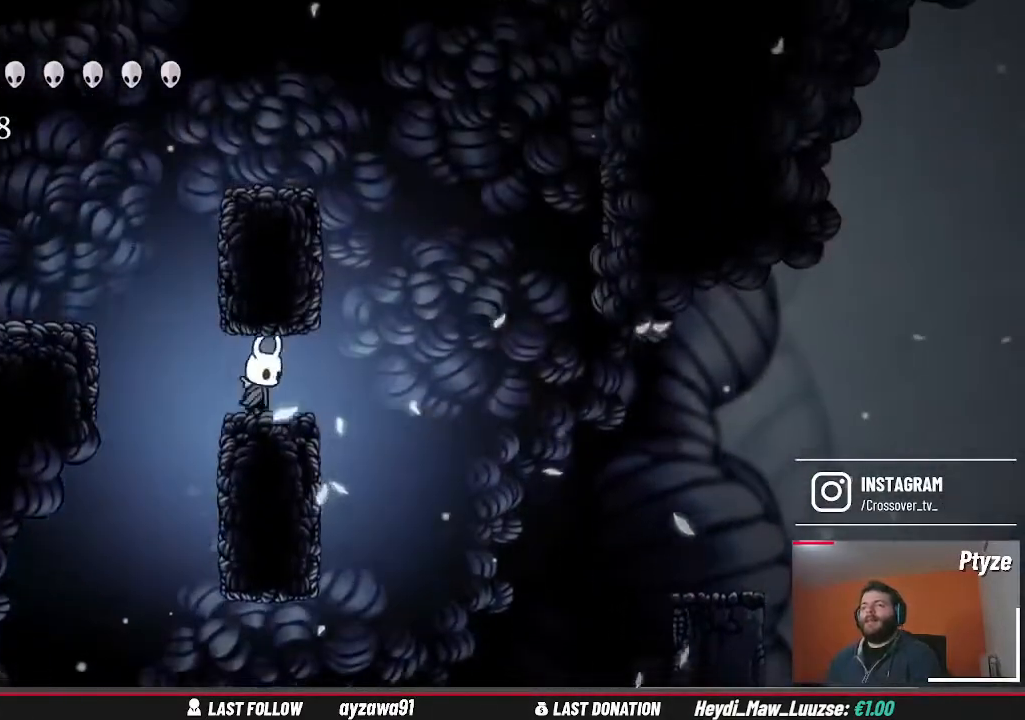
{"dt_ms": 500, "buttons": [], "left_stick": "left", "right_stick": "center", "events": [[100, "left_stick", "left"], [200, "A", "down"], [400, "left_stick", "up"], [500, "A", "up"], [500, "left_stick", "left"]]}
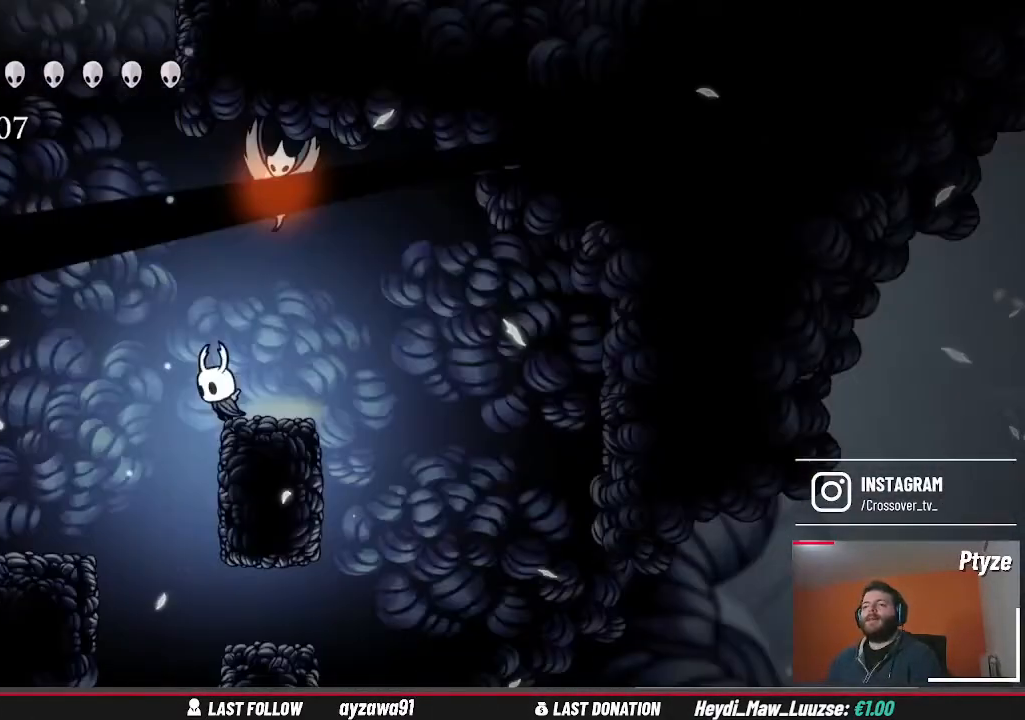
{"dt_ms": 500, "buttons": [], "left_stick": "left", "right_stick": "center", "events": []}
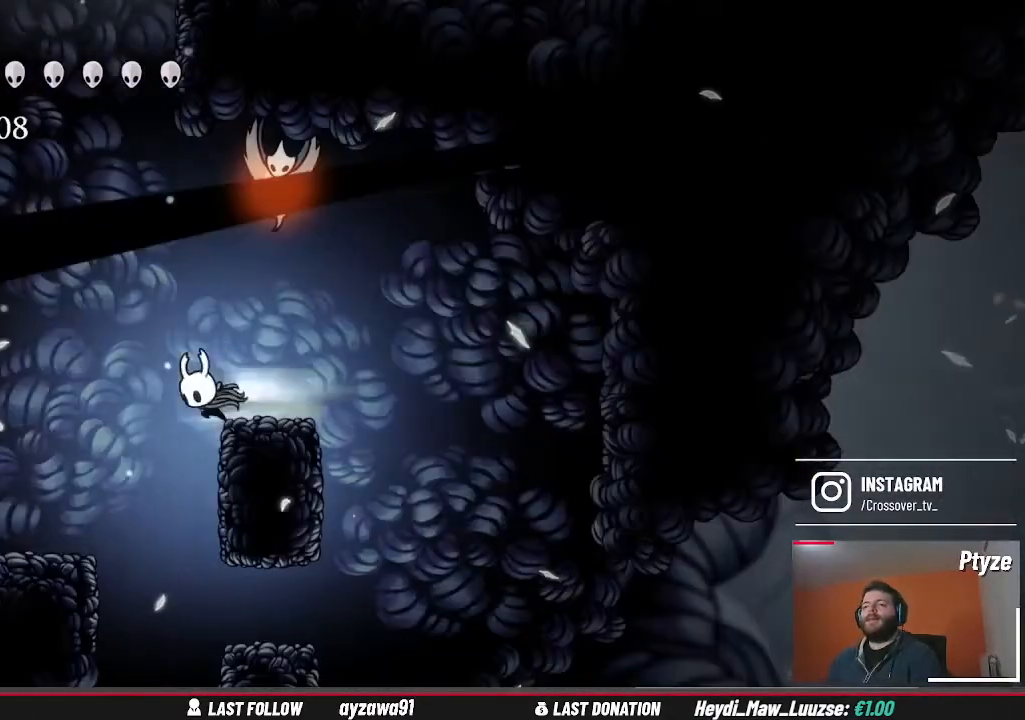
{"dt_ms": 500, "buttons": ["A"], "left_stick": "up-left", "right_stick": "center", "events": [[400, "A", "down"], [400, "left_stick", "up-left"]]}
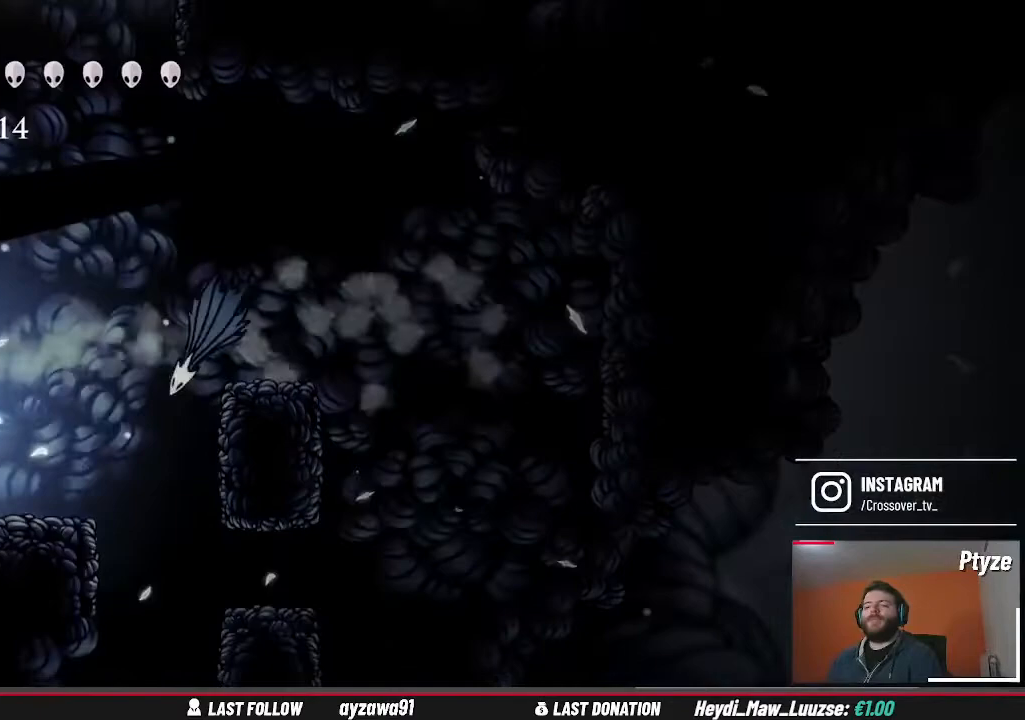
{"dt_ms": 1000, "buttons": [], "left_stick": "up-left", "right_stick": "center"}
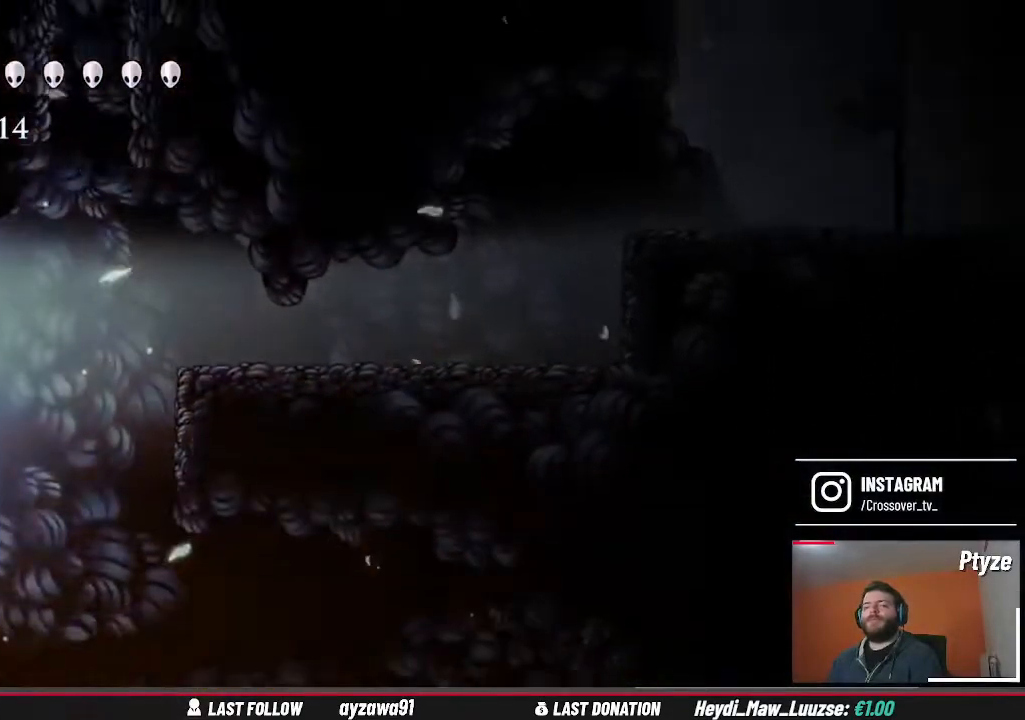
{"dt_ms": 500, "buttons": [], "left_stick": "right", "right_stick": "center", "events": [[33, "A", "down"], [33, "left_stick", "right"], [400, "A", "up"]]}
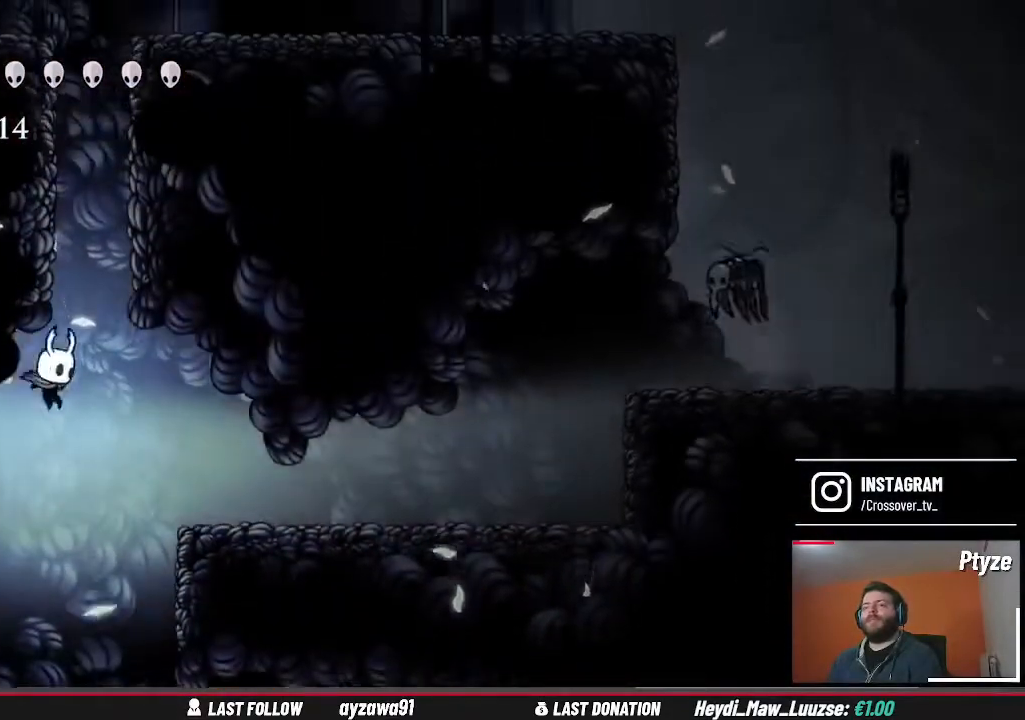
{"dt_ms": 500, "buttons": ["A"], "left_stick": "left", "right_stick": "center", "events": [[333, "left_stick", "center"], [433, "left_stick", "left"], [500, "A", "down"]]}
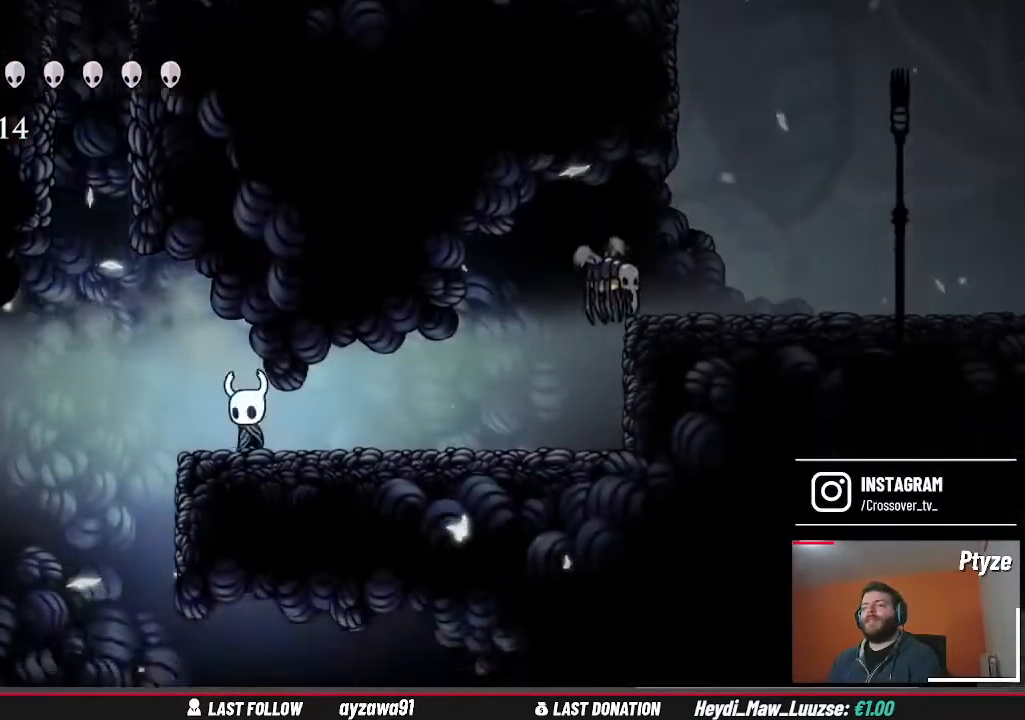
{"dt_ms": 500, "buttons": ["A"], "left_stick": "center", "right_stick": "center", "events": [[400, "A", "up"], [467, "A", "down"], [467, "left_stick", "center"]]}
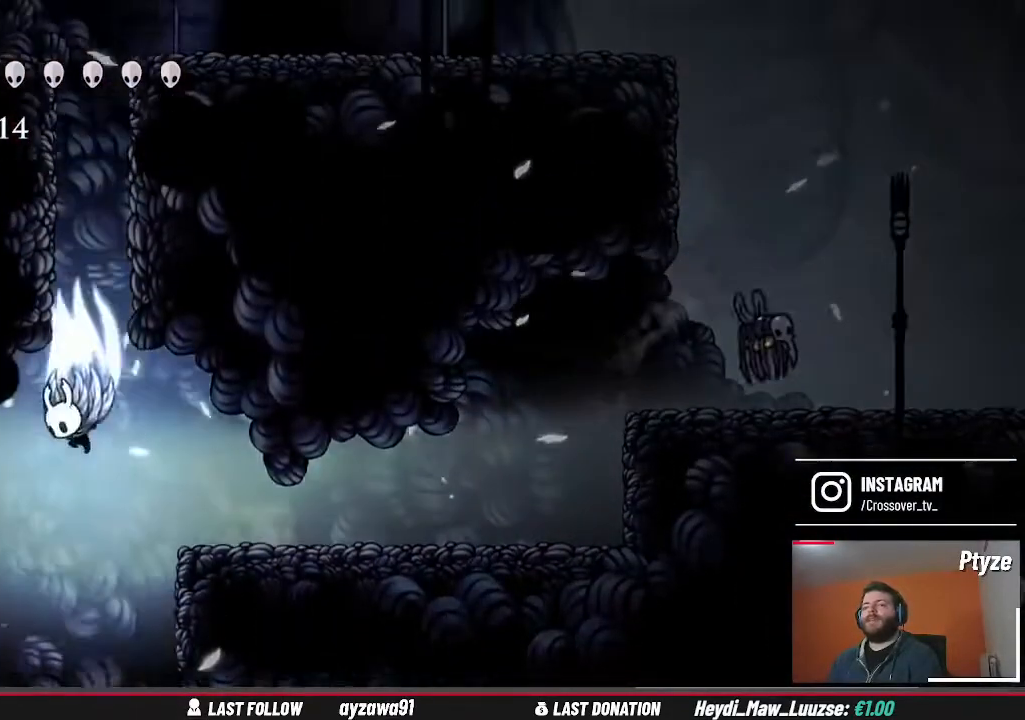
{"dt_ms": 500, "buttons": ["A"], "left_stick": "left", "right_stick": "center", "events": [[267, "left_stick", "left"], [367, "A", "up"], [433, "A", "down"]]}
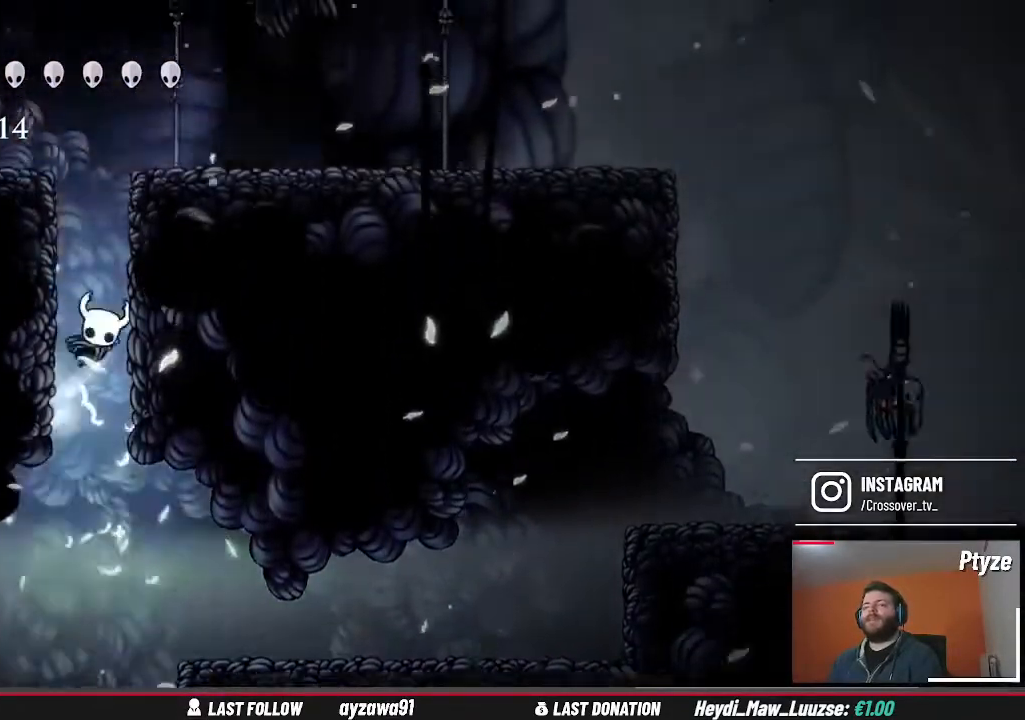
{"dt_ms": 500, "buttons": [], "left_stick": "left", "right_stick": "center", "events": [[133, "A", "up"], [200, "A", "down"], [400, "A", "up"]]}
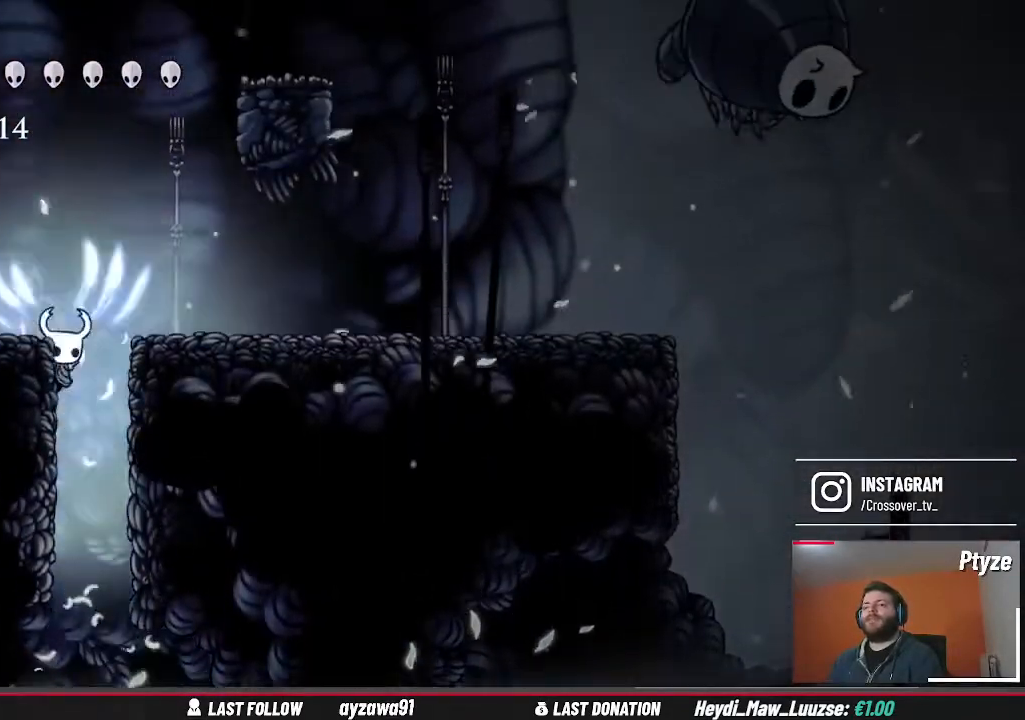
{"dt_ms": 500, "buttons": [], "left_stick": "left", "right_stick": "center", "events": [[100, "A", "down"], [367, "A", "up"]]}
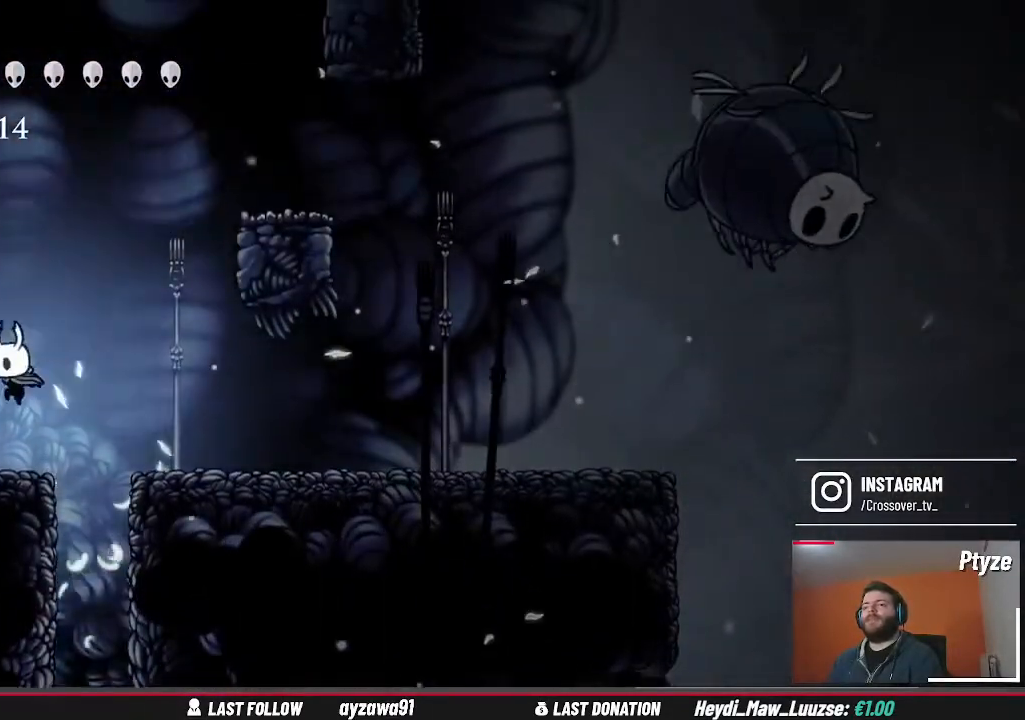
{"dt_ms": 500, "buttons": ["A"], "left_stick": "right", "right_stick": "center", "events": [[167, "left_stick", "right"], [233, "A", "down"]]}
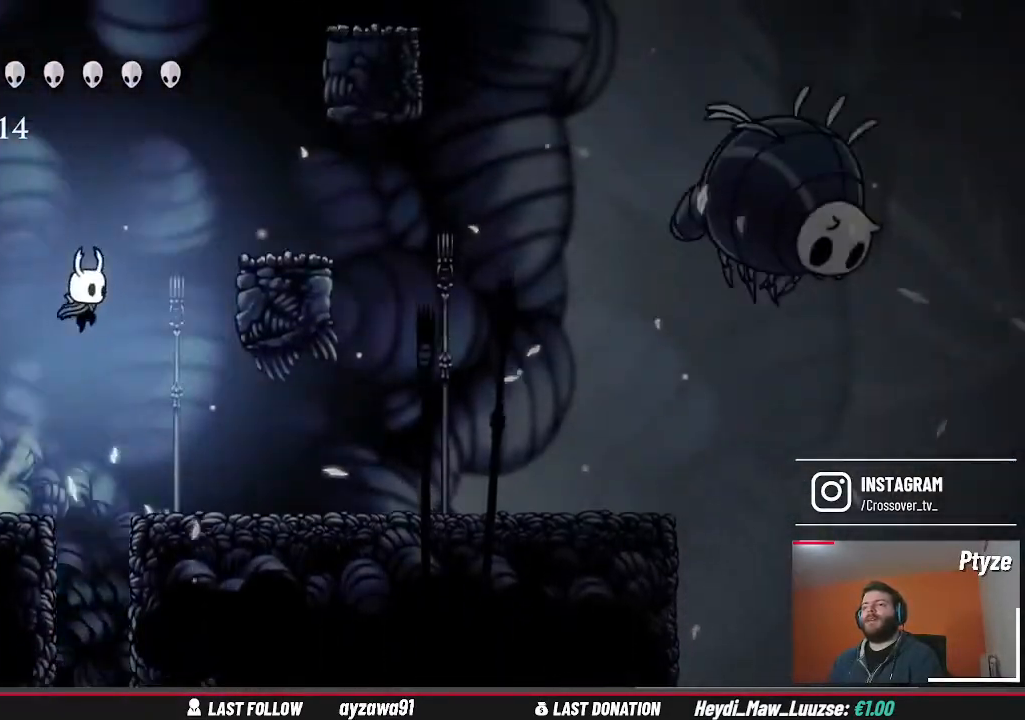
{"dt_ms": 500, "buttons": [], "left_stick": "right", "right_stick": "center", "events": [[67, "A", "up"], [167, "A", "down"], [433, "A", "up"]]}
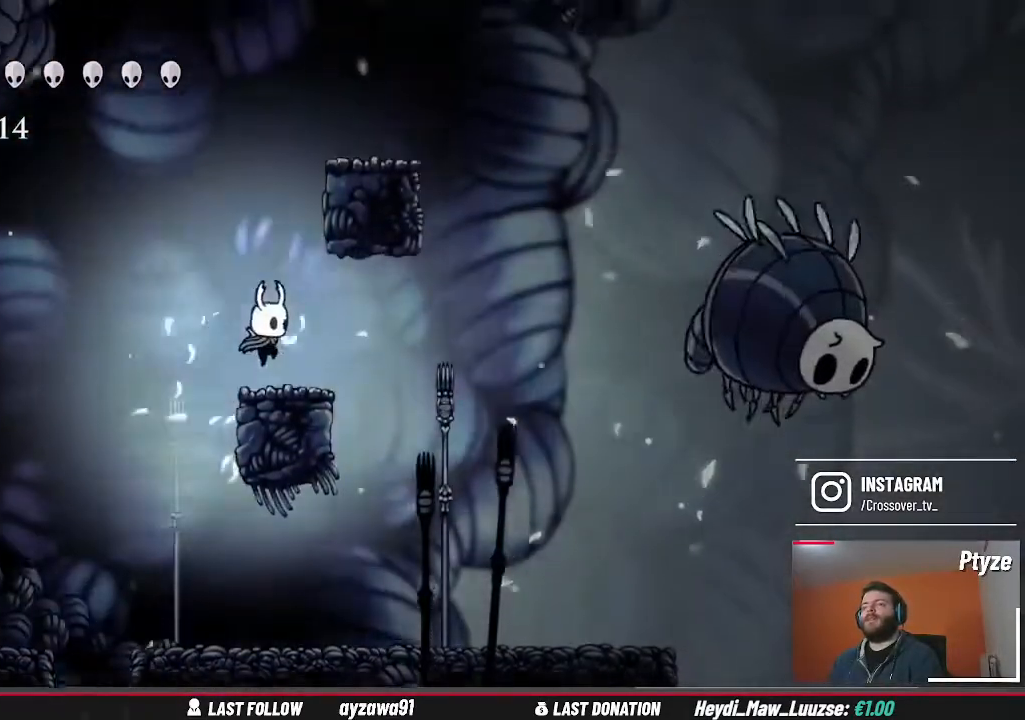
{"dt_ms": 500, "buttons": ["A"], "left_stick": "right", "right_stick": "center", "events": [[67, "left_stick", "center"], [167, "A", "down"], [500, "left_stick", "right"]]}
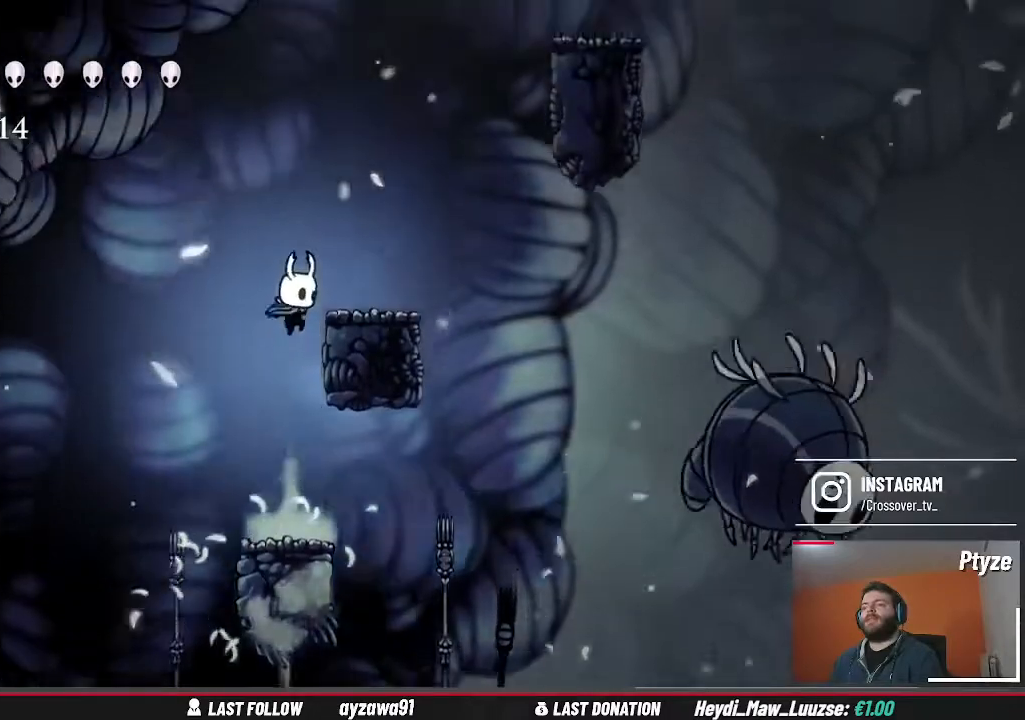
{"dt_ms": 500, "buttons": ["A"], "left_stick": "right", "right_stick": "center", "events": [[133, "A", "up"], [167, "left_stick", "center"], [333, "left_stick", "right"], [367, "A", "down"]]}
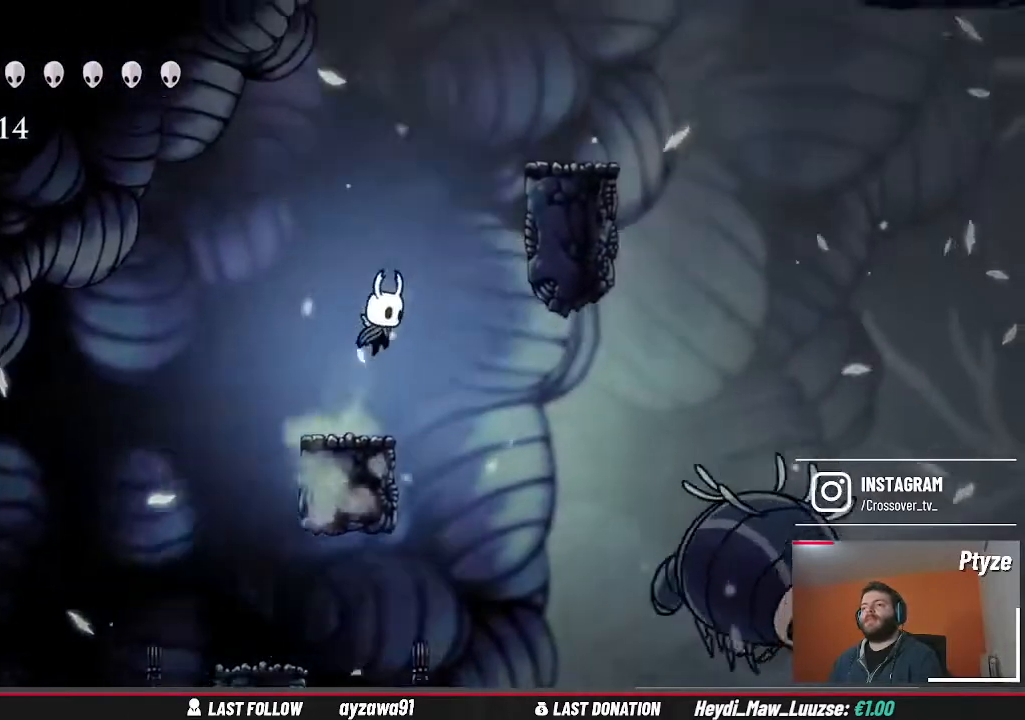
{"dt_ms": 500, "buttons": ["A"], "left_stick": "right", "right_stick": "center", "events": [[333, "A", "up"], [433, "A", "down"]]}
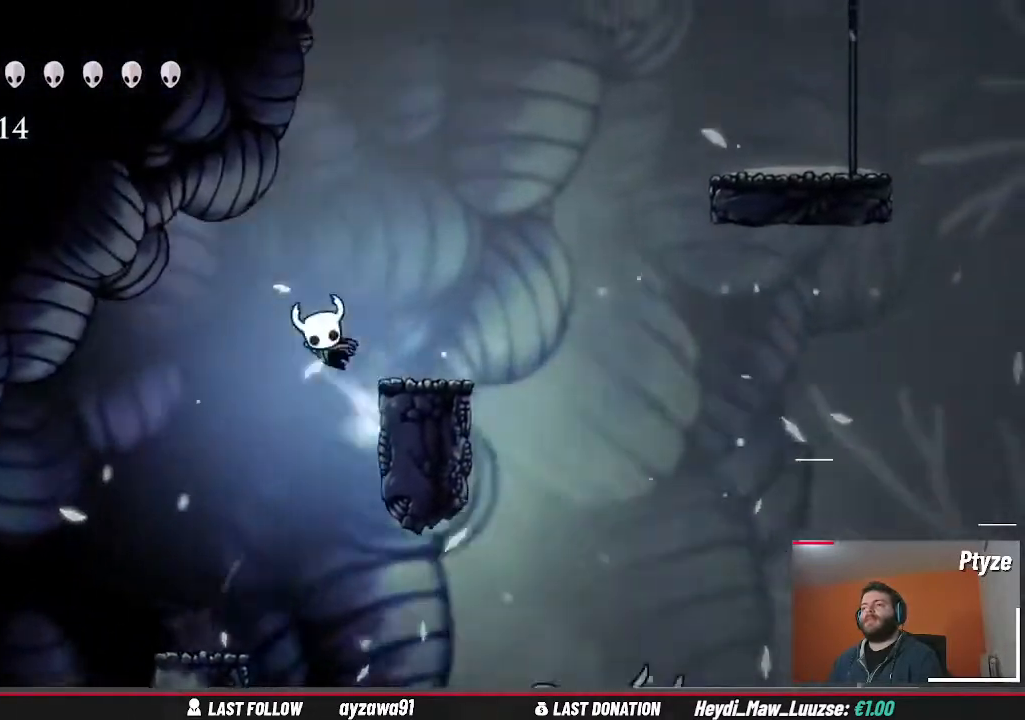
{"dt_ms": 500, "buttons": [], "left_stick": "right", "right_stick": "center", "events": [[133, "A", "up"], [300, "left_stick", "center"], [433, "left_stick", "right"]]}
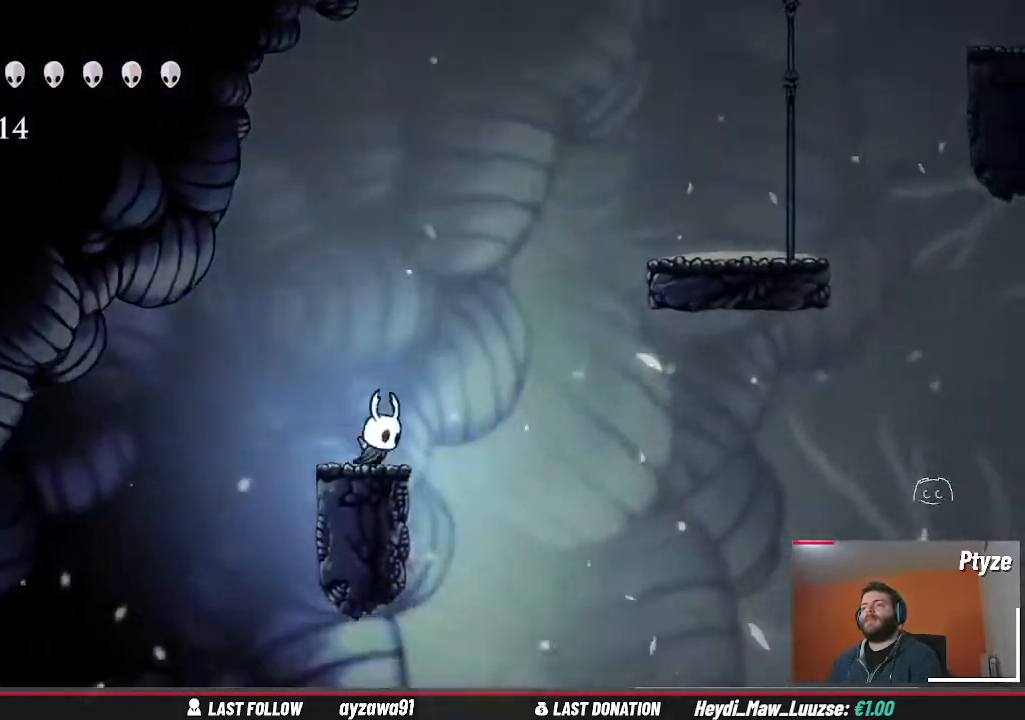
{"dt_ms": 500, "buttons": ["A"], "left_stick": "right", "right_stick": "center", "events": [[33, "A", "down"], [367, "A", "up"], [467, "A", "down"]]}
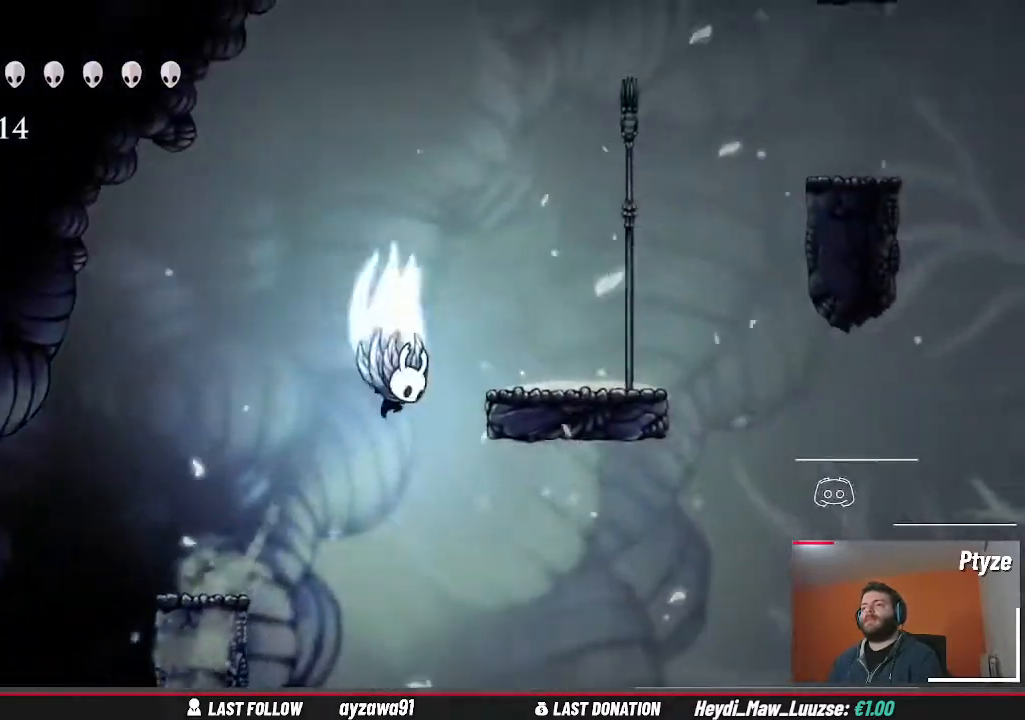
{"dt_ms": 500, "buttons": [], "left_stick": "right", "right_stick": "center", "events": [[233, "A", "up"]]}
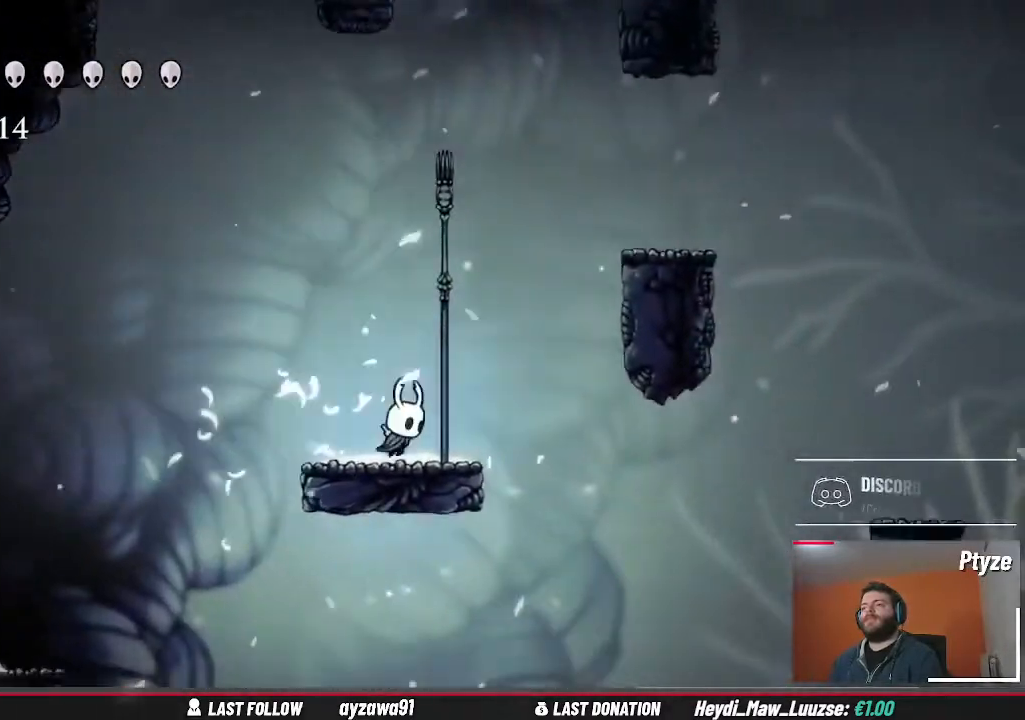
{"dt_ms": 500, "buttons": ["A"], "left_stick": "right", "right_stick": "center", "events": [[33, "A", "down"]]}
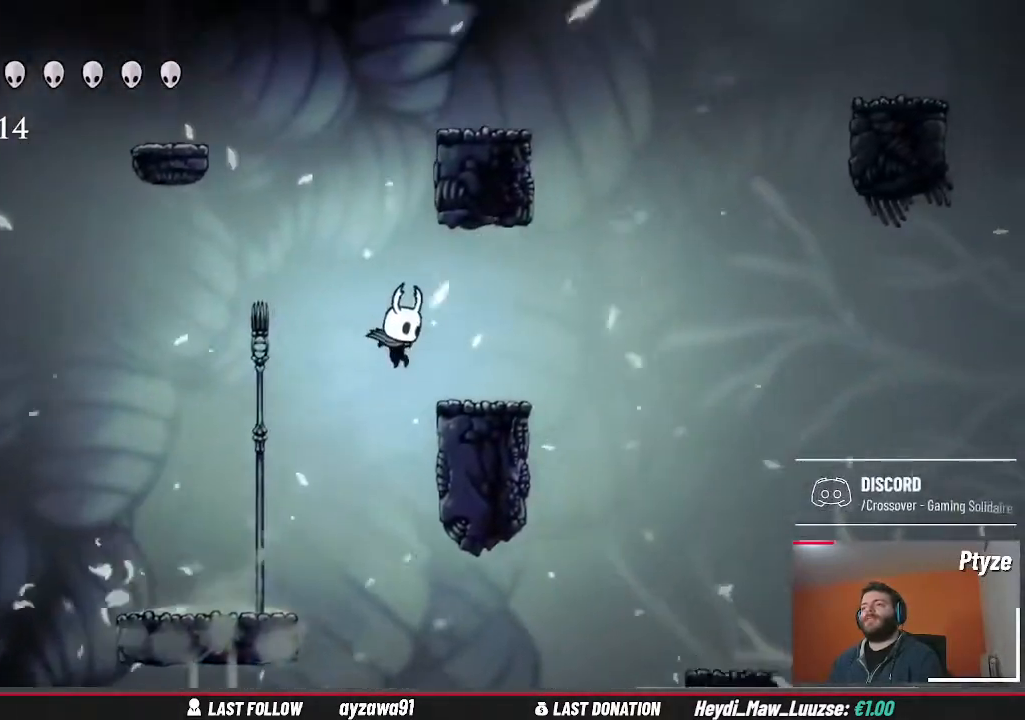
{"dt_ms": 500, "buttons": ["A"], "left_stick": "up-left", "right_stick": "center", "events": [[67, "left_stick", "up-right"], [100, "A", "up"], [200, "left_stick", "left"], [267, "A", "down"], [467, "left_stick", "up-left"]]}
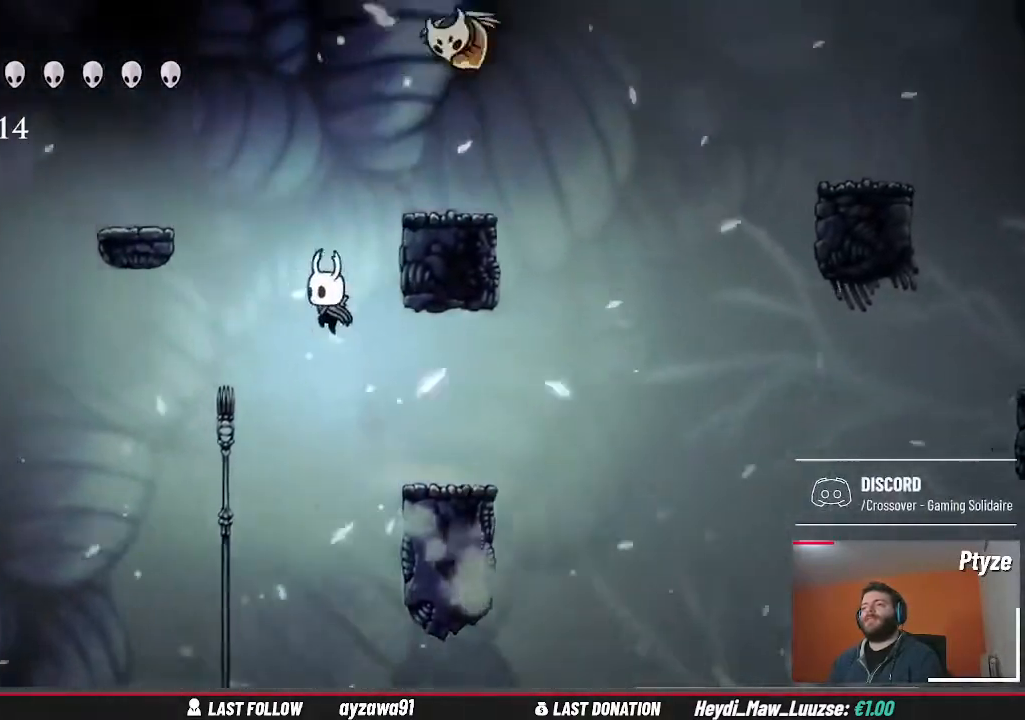
{"dt_ms": 500, "buttons": ["A"], "left_stick": "up-left", "right_stick": "center", "events": [[33, "left_stick", "up-right"], [200, "A", "up"], [333, "A", "down"], [367, "left_stick", "up-left"]]}
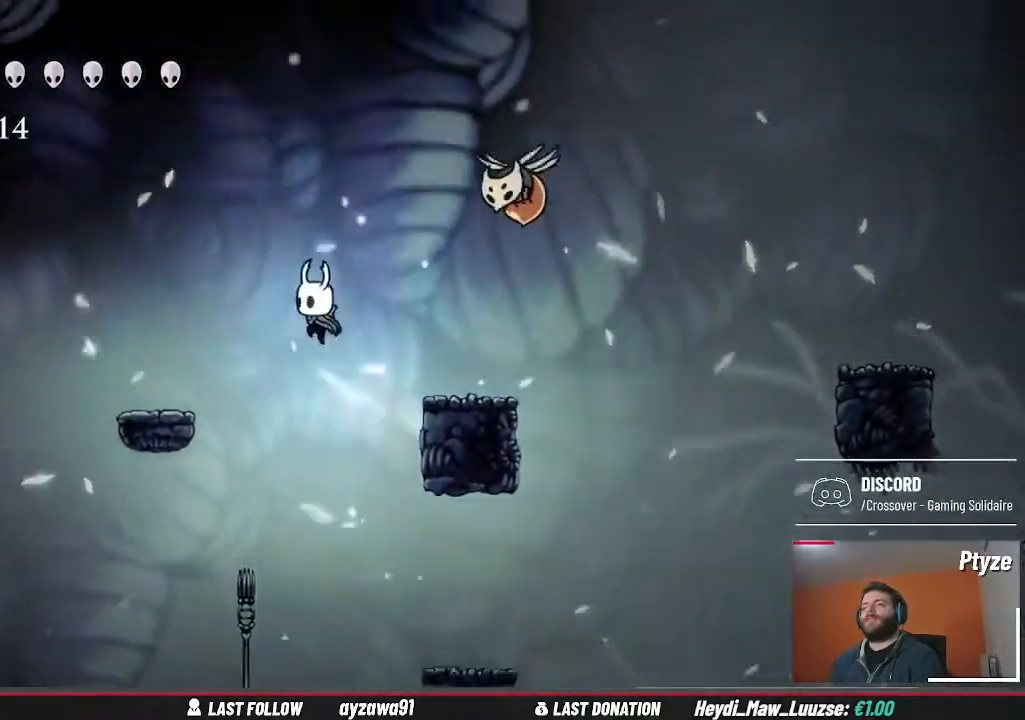
{"dt_ms": 500, "buttons": [], "left_stick": "up-left", "right_stick": "center", "events": [[433, "R1", "down"], [467, "A", "up"], [500, "R1", "up"]]}